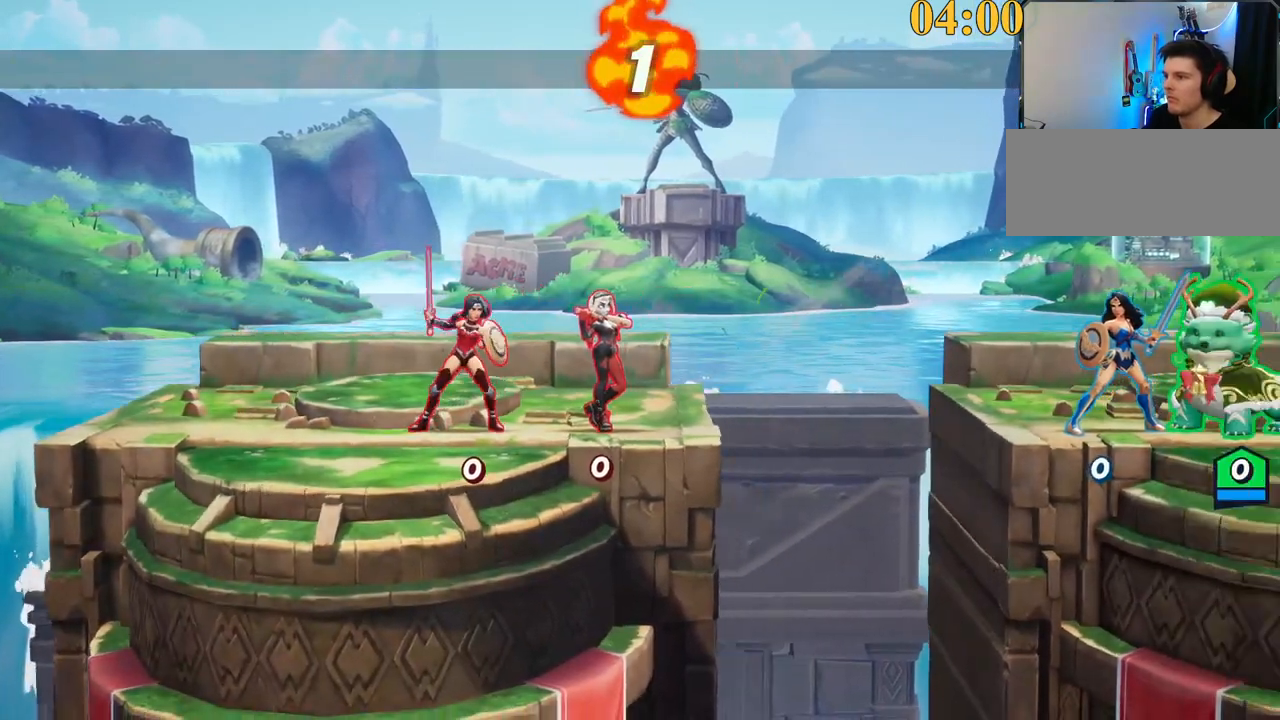
Gameplay with keyboard; each line is a JSON object with the keys held at the frame after it. "events" lists presses ("down") and releases ("up") of ".", "/", "0", "1", "2", "3", "4", "5", "6", "7", "8", "9", "a", "alt_l", "alt_r", "b", "backslash", "backspace", "c", "caps_lock", "comma", "ctrl_l", "ctrl_r", "d", "e", "equals", "f", "g", "h", "i", "j", "k", "l", "lbracket", "m", "minus", "n", "o", "p", "q", "quote", "r", "rbracket", "return", "s", "semicolon", "shift_l", "shift_r", "space", "super", "t", "tab", "tilde", "u", "v", "w", "x", "y" and "z" between this image and that frame as [ms after this image, input, new state], when the widget could be followed in between. No other keys are recorded. Mouse input is not recorded.
{"keys": ["return"], "events": [[367, "return", "down"]]}
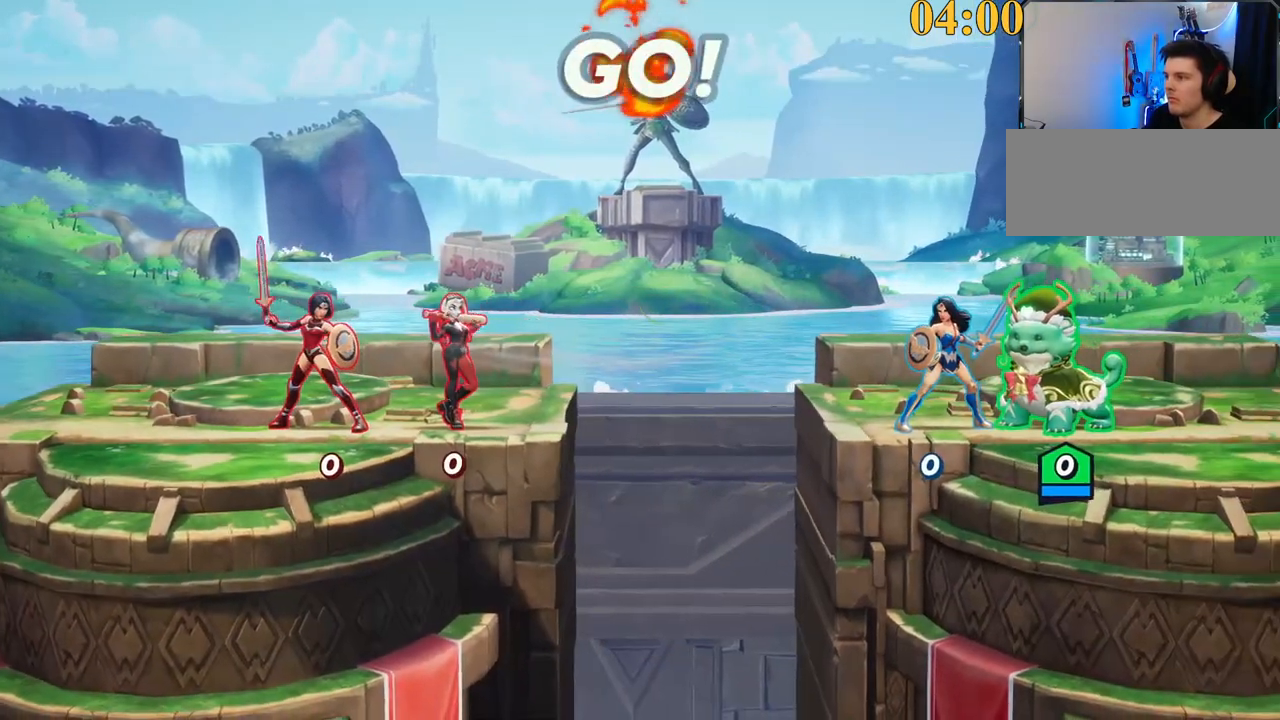
{"keys": [], "events": [[467, "return", "up"]]}
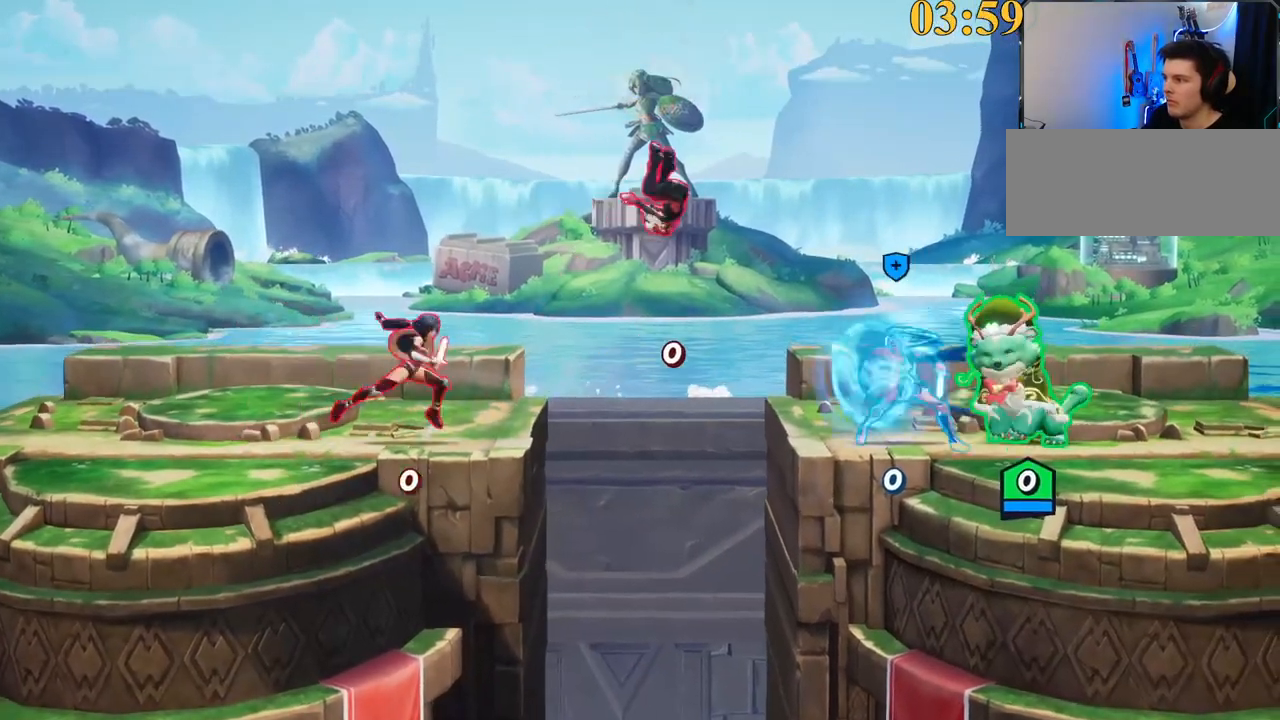
{"keys": ["d"], "events": [[17, "return", "down"], [200, "return", "up"], [300, "d", "down"]]}
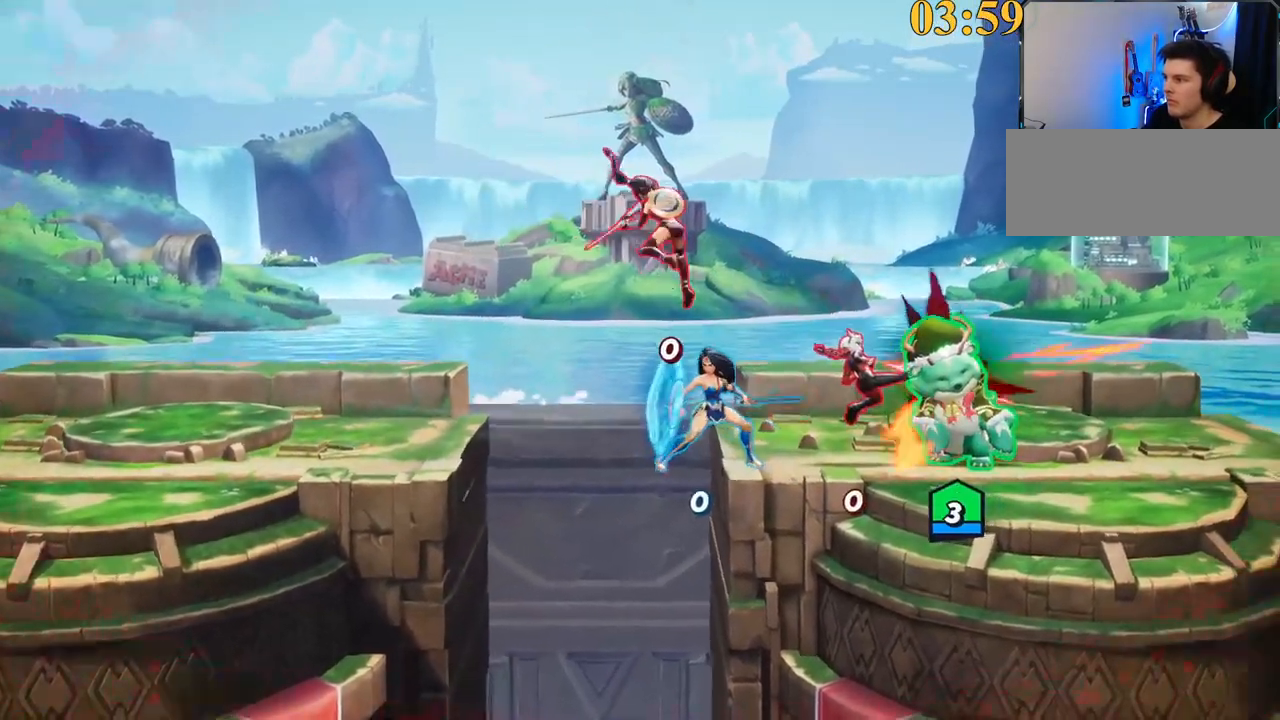
{"keys": ["backslash", "d"], "events": [[484, "backslash", "down"]]}
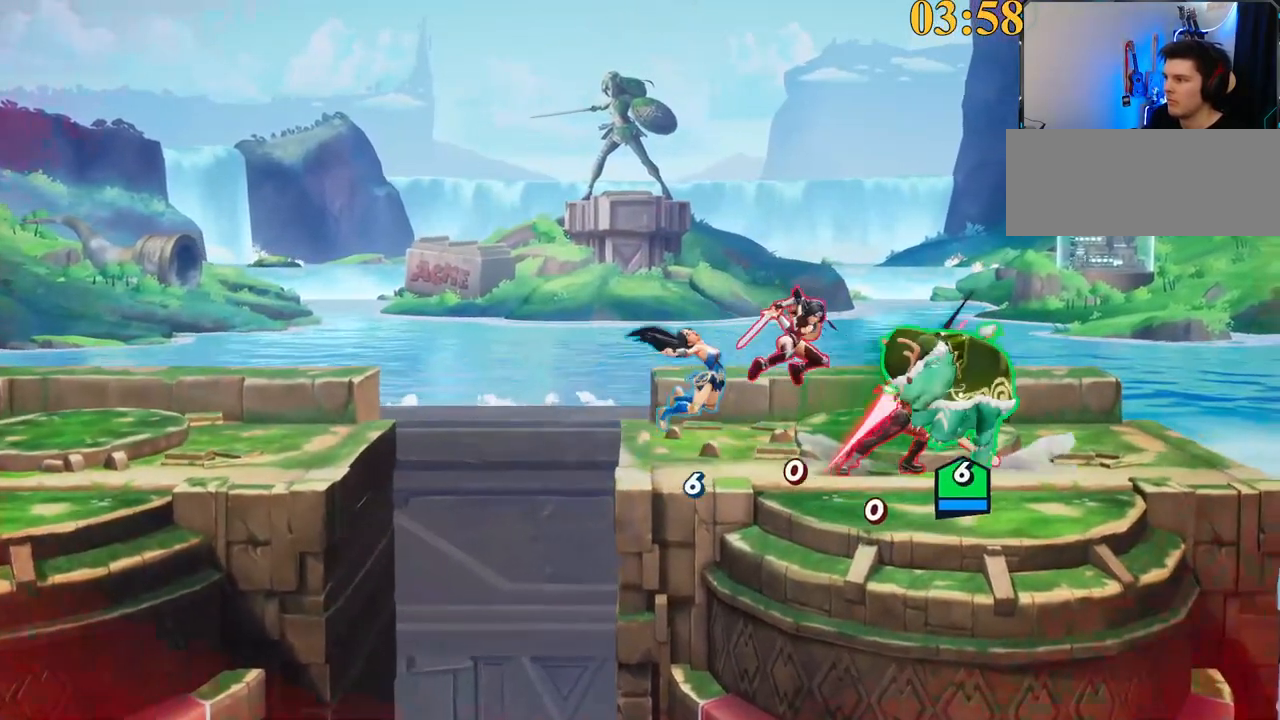
{"keys": ["d"], "events": [[84, "backslash", "up"], [84, "space", "down"], [167, "space", "up"], [217, "backslash", "down"], [267, "space", "down"], [317, "backslash", "up"], [367, "space", "up"], [400, "backslash", "down"], [400, "space", "down"], [450, "backslash", "up"], [450, "space", "up"]]}
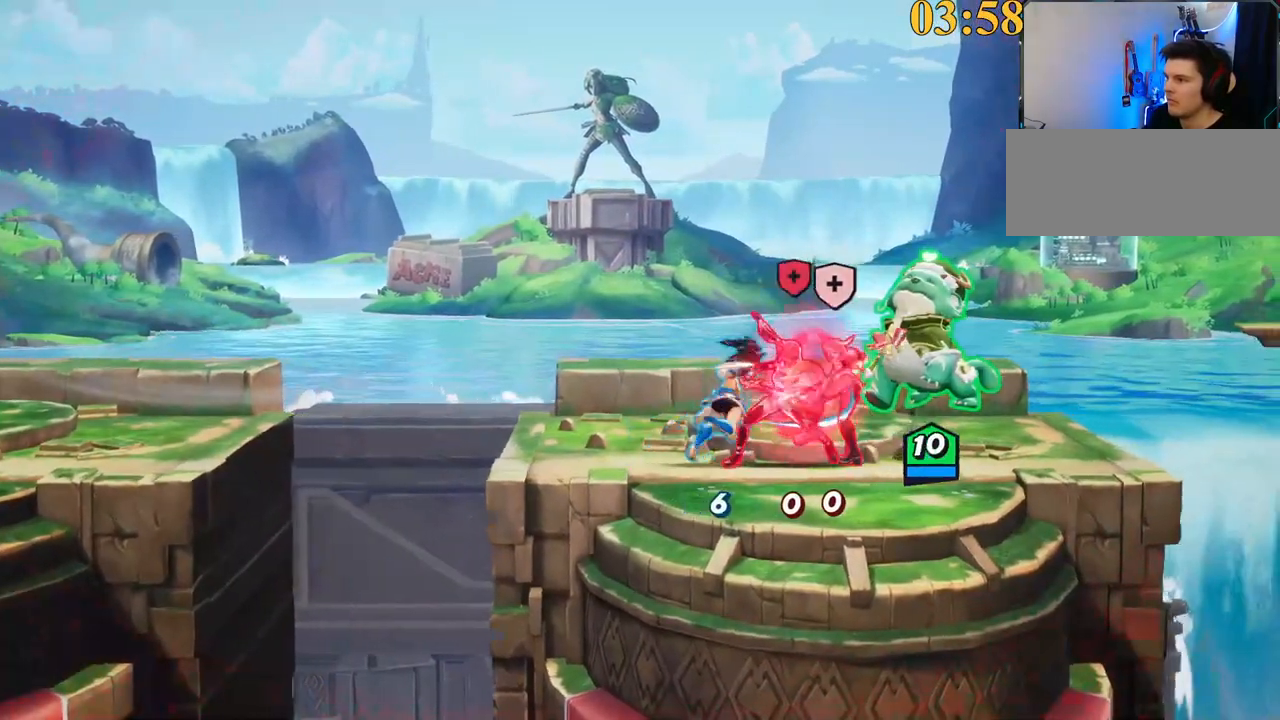
{"keys": ["d", "space"], "events": [[134, "backslash", "down"], [134, "space", "down"], [234, "backslash", "up"], [234, "space", "up"], [317, "space", "down"], [367, "space", "up"], [467, "space", "down"]]}
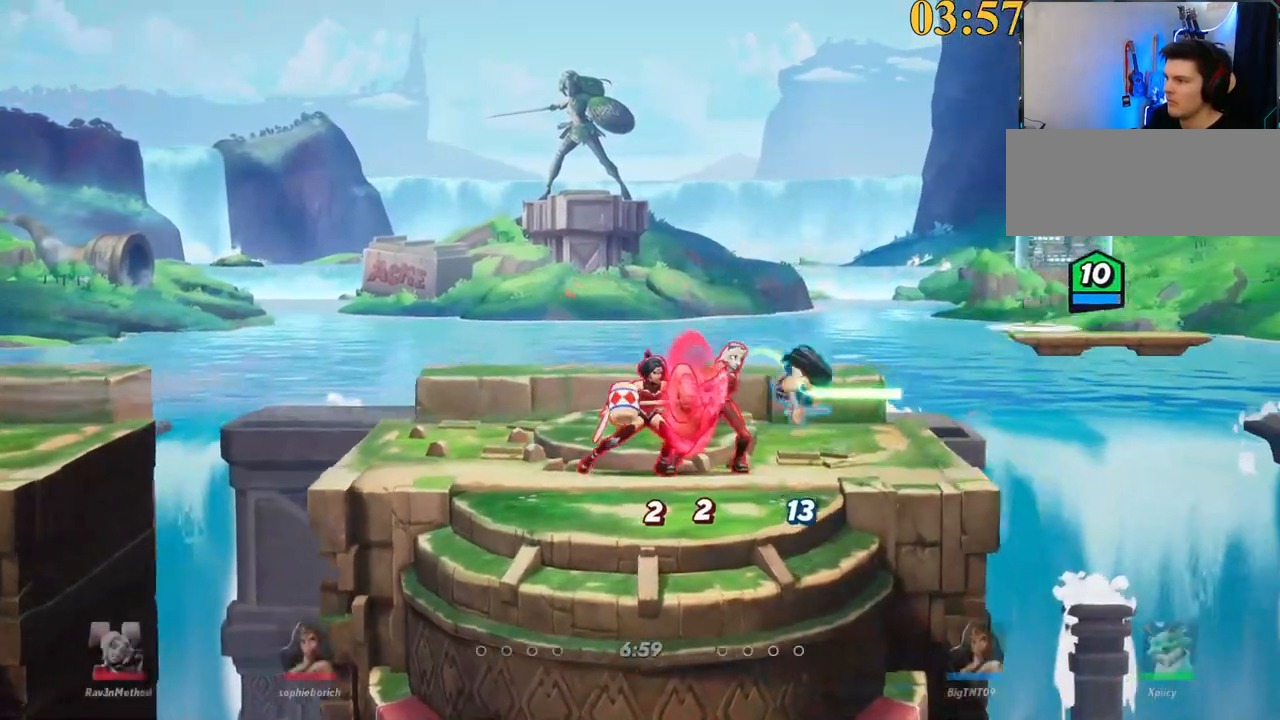
{"keys": ["d", "s"], "events": [[50, "a", "down"], [50, "d", "up"], [150, "x", "down"], [200, "space", "up"], [200, "x", "up"], [284, "s", "down"], [384, "a", "up"], [384, "d", "down"]]}
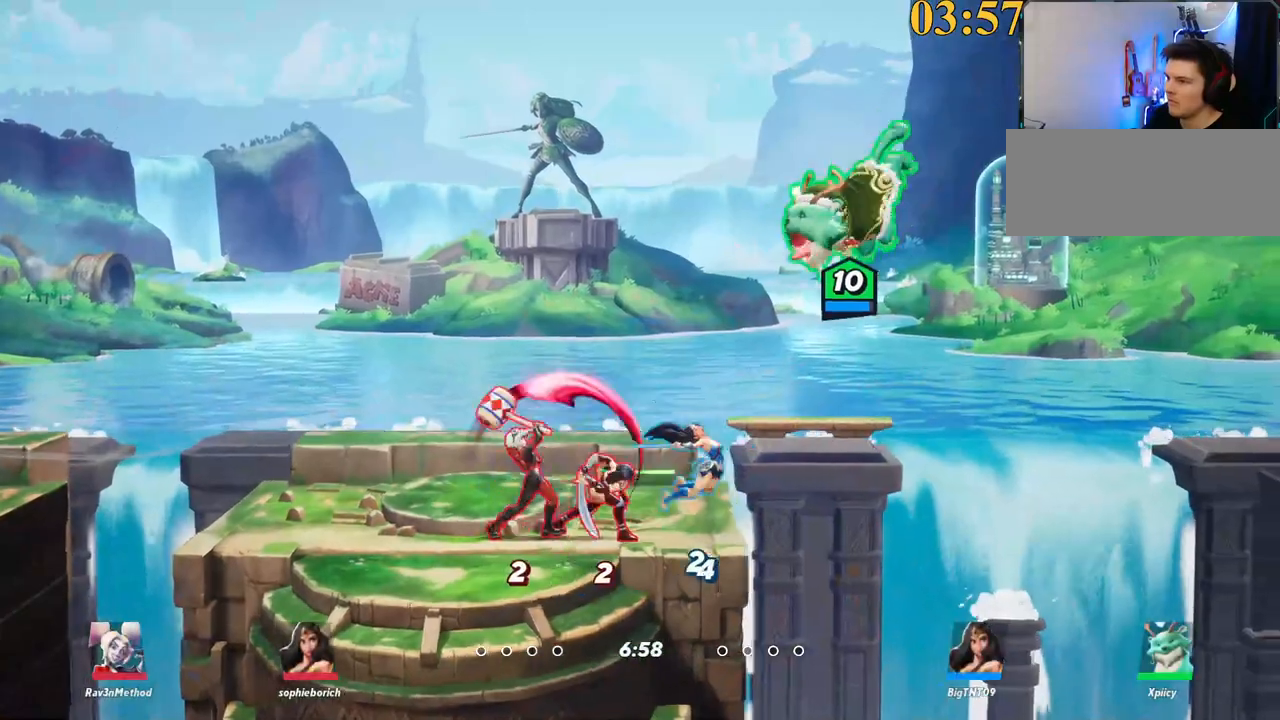
{"keys": ["a"], "events": [[250, "a", "down"], [284, "d", "up"], [284, "semicolon", "down"], [334, "s", "up"], [384, "semicolon", "up"]]}
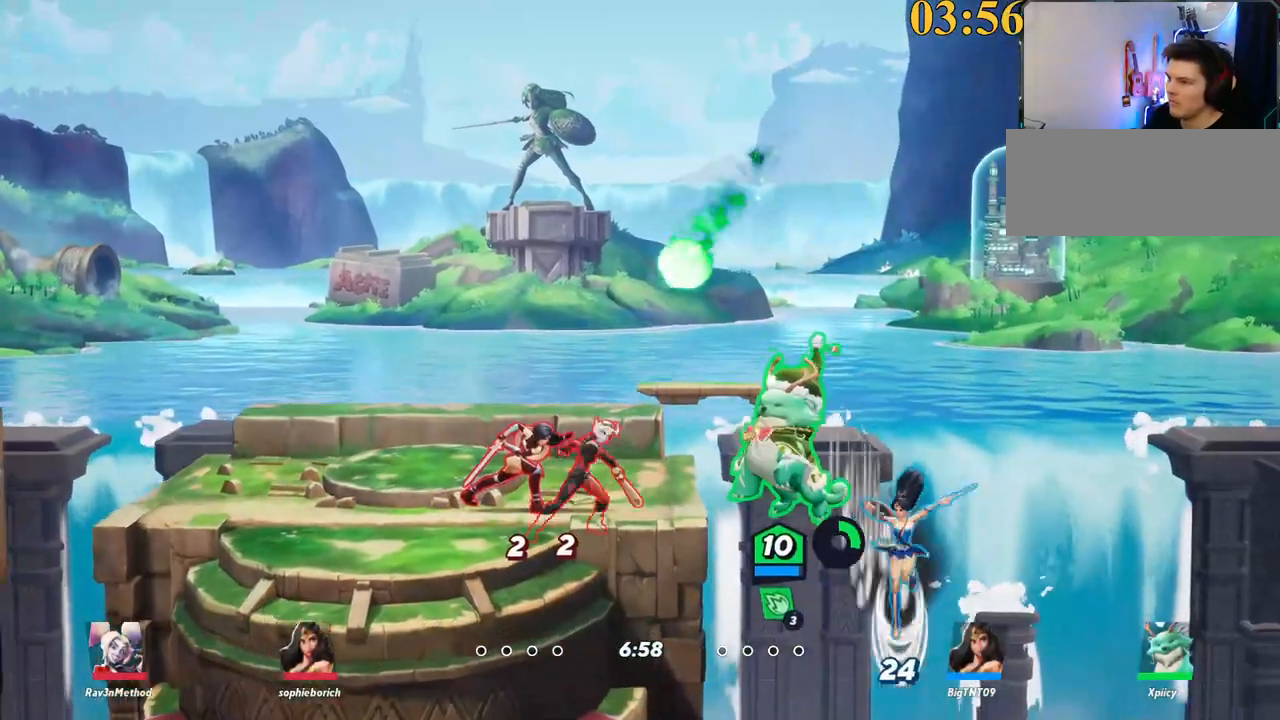
{"keys": ["a", "backslash", "space"], "events": [[350, "backslash", "down"], [484, "space", "down"]]}
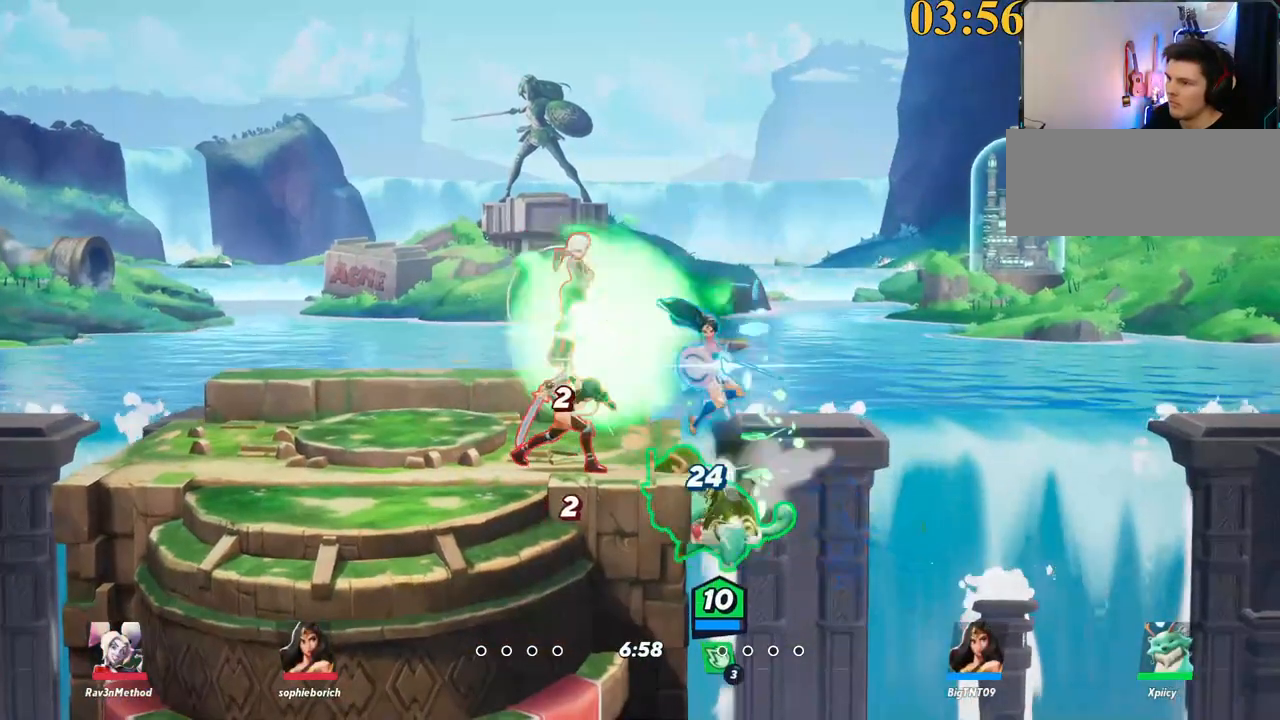
{"keys": ["a", "s"], "events": [[84, "backslash", "up"], [84, "space", "up"], [167, "space", "down"], [217, "space", "up"], [317, "lbracket", "down"], [450, "lbracket", "up"], [450, "s", "down"]]}
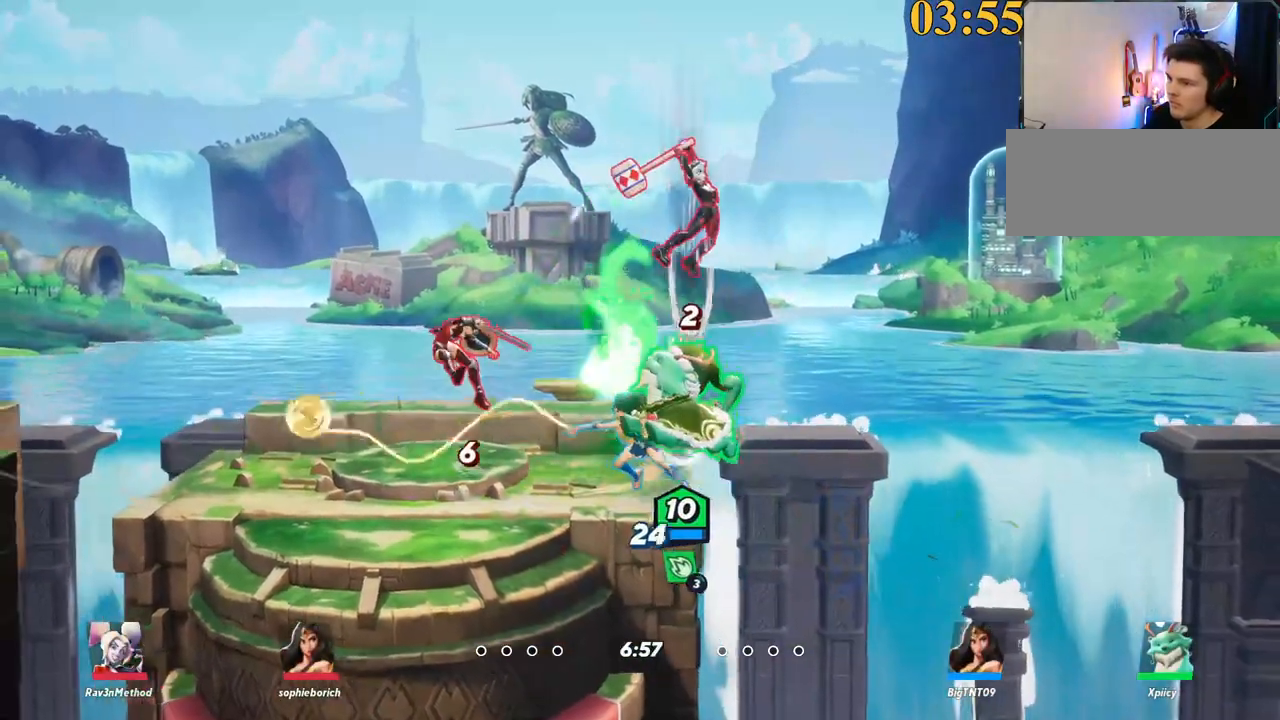
{"keys": ["a", "backslash"], "events": [[84, "s", "up"], [284, "backslash", "down"]]}
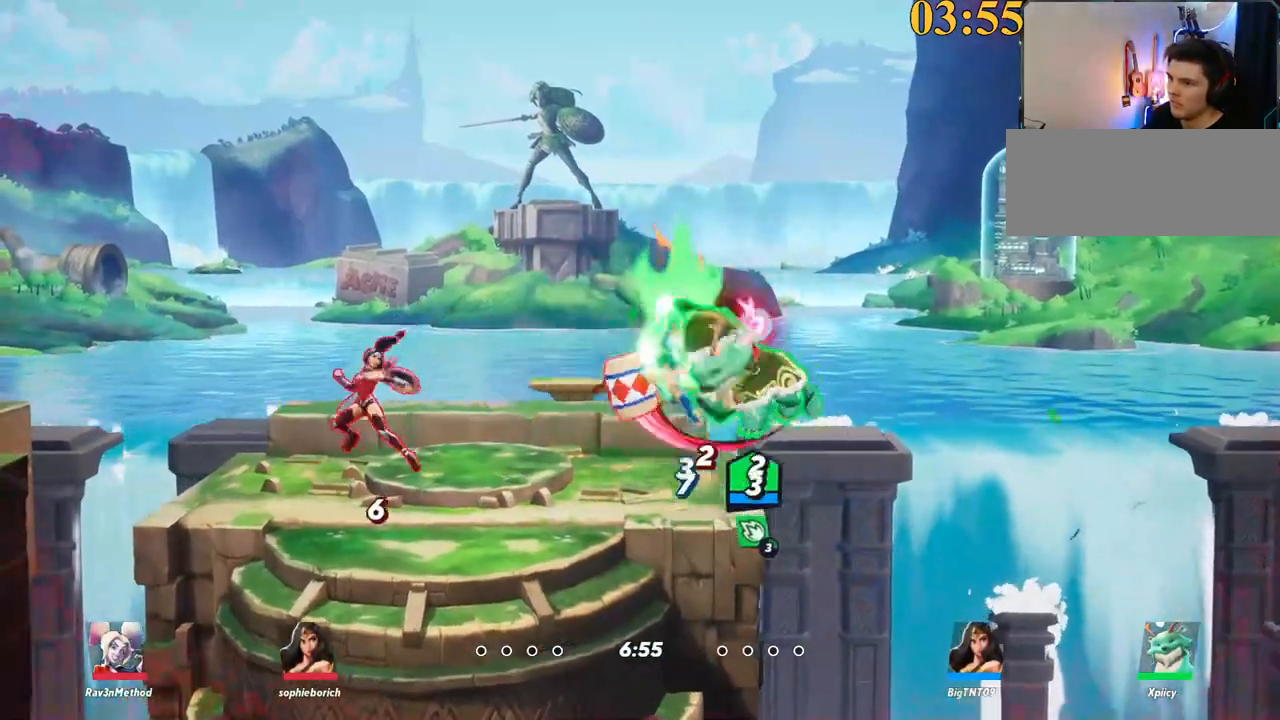
{"keys": ["a", "backslash"], "events": [[50, "backslash", "up"], [384, "backslash", "down"], [384, "space", "down"], [467, "space", "up"]]}
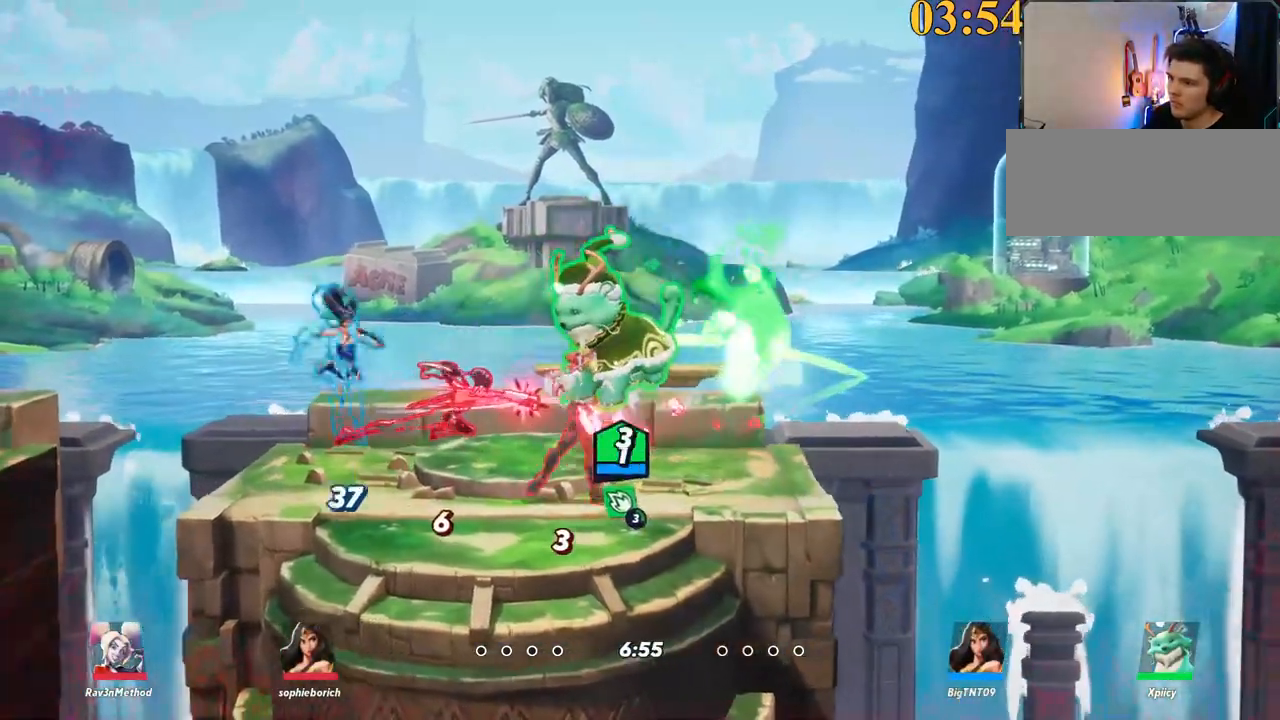
{"keys": ["a"], "events": [[17, "backslash", "up"], [67, "space", "down"], [100, "space", "up"]]}
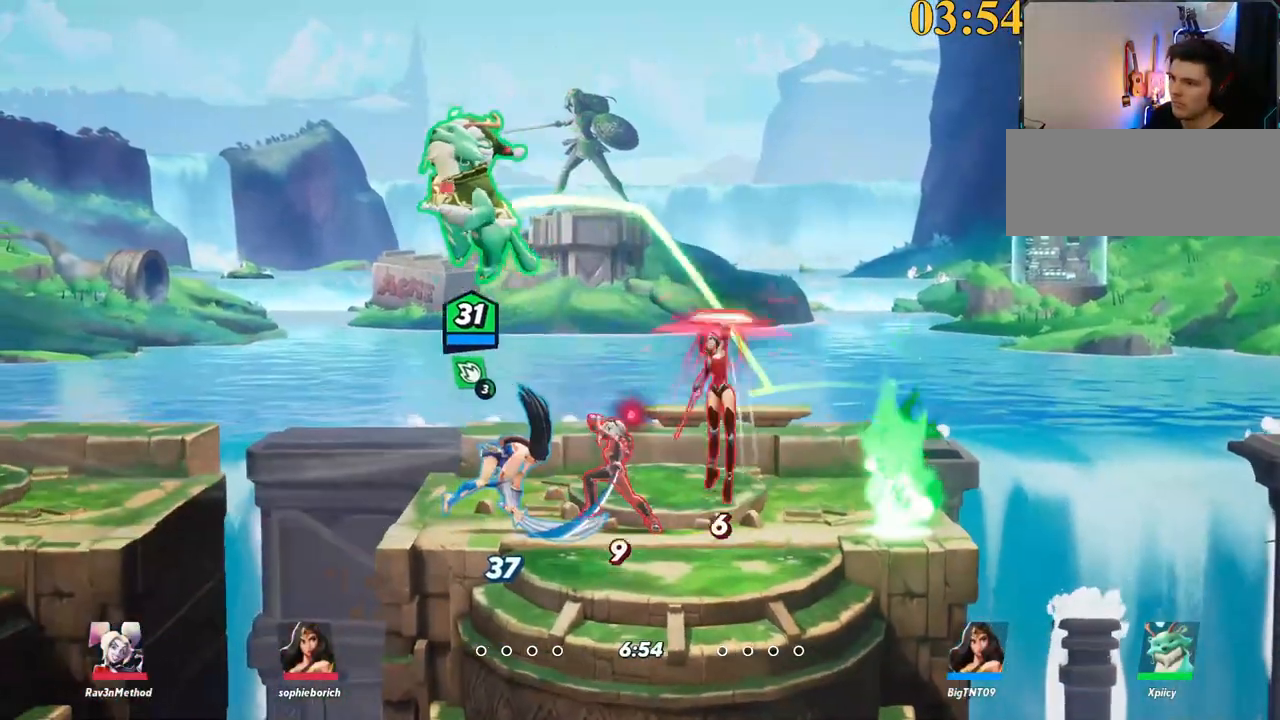
{"keys": ["d", "s"], "events": [[67, "space", "down"], [117, "a", "up"], [117, "d", "down"], [167, "p", "down"], [200, "space", "up"], [384, "s", "down"], [484, "p", "up"]]}
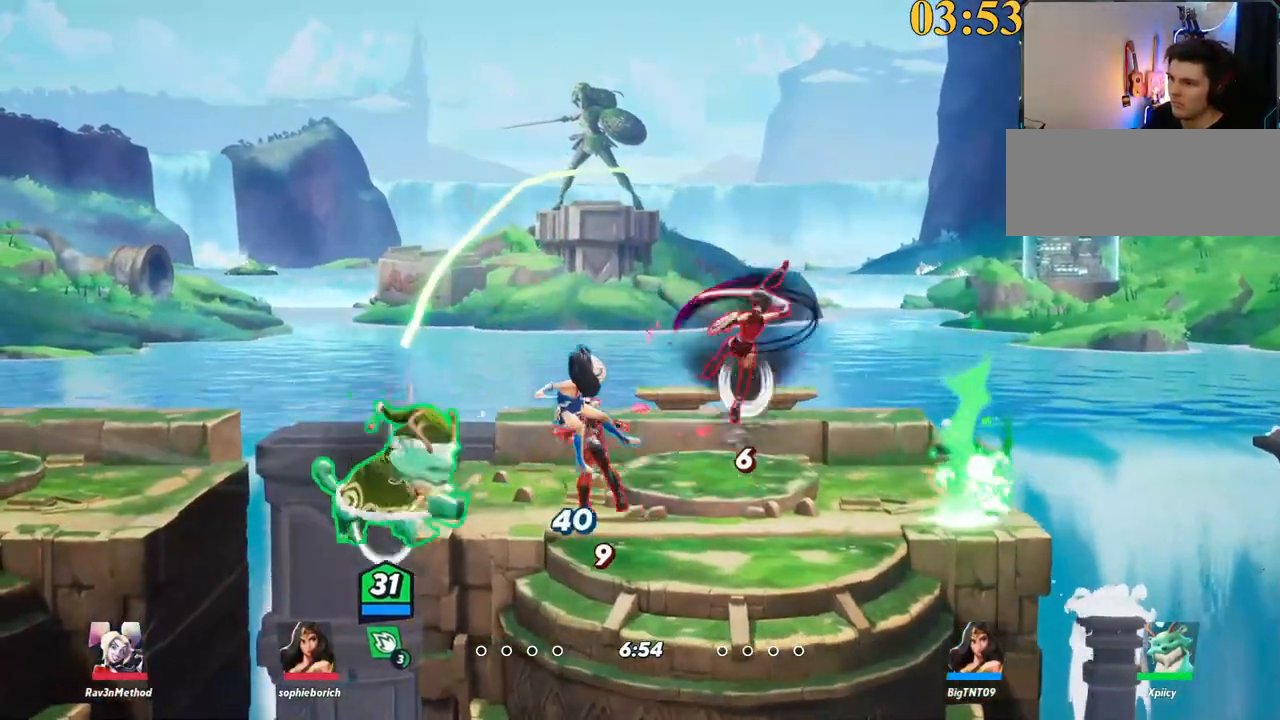
{"keys": ["d", "w"], "events": [[34, "s", "up"], [167, "w", "down"], [400, "space", "down"], [450, "space", "up"]]}
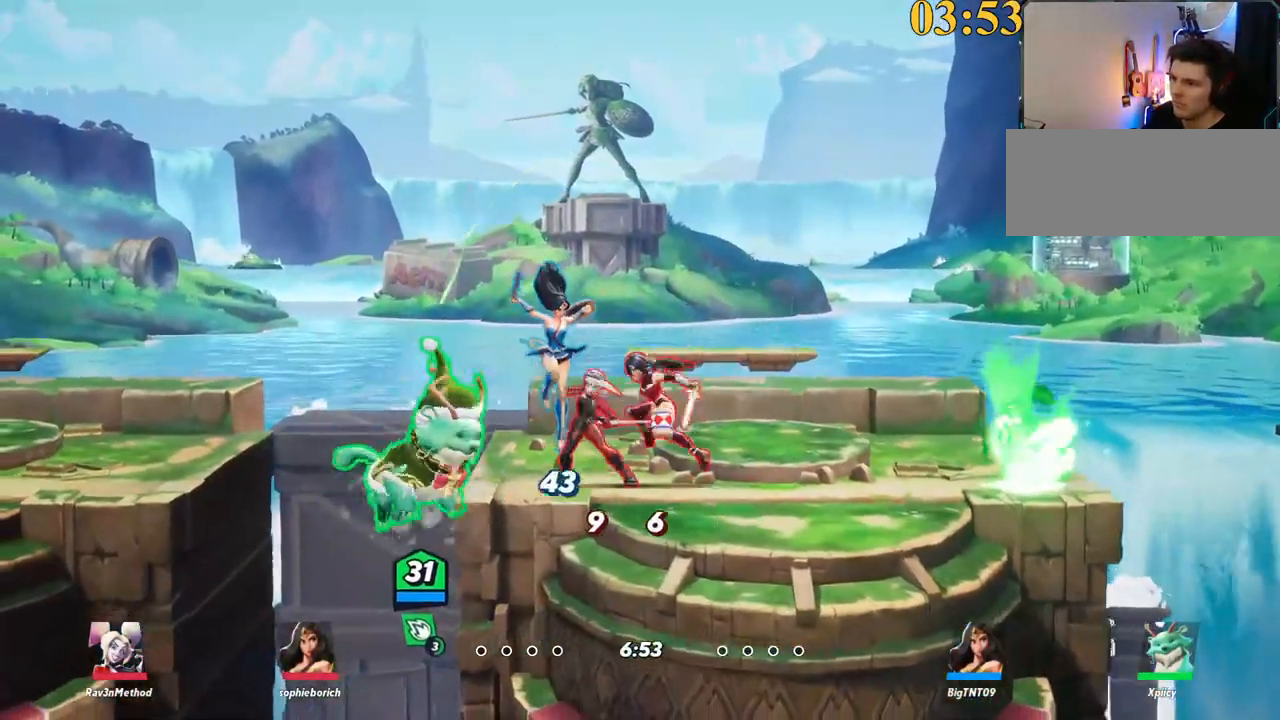
{"keys": ["d"], "events": [[50, "a", "down"], [50, "backslash", "down"], [50, "d", "up"], [50, "space", "down"], [84, "space", "up"], [84, "w", "up"], [184, "backslash", "up"], [184, "space", "down"], [284, "space", "up"], [500, "a", "up"], [500, "d", "down"]]}
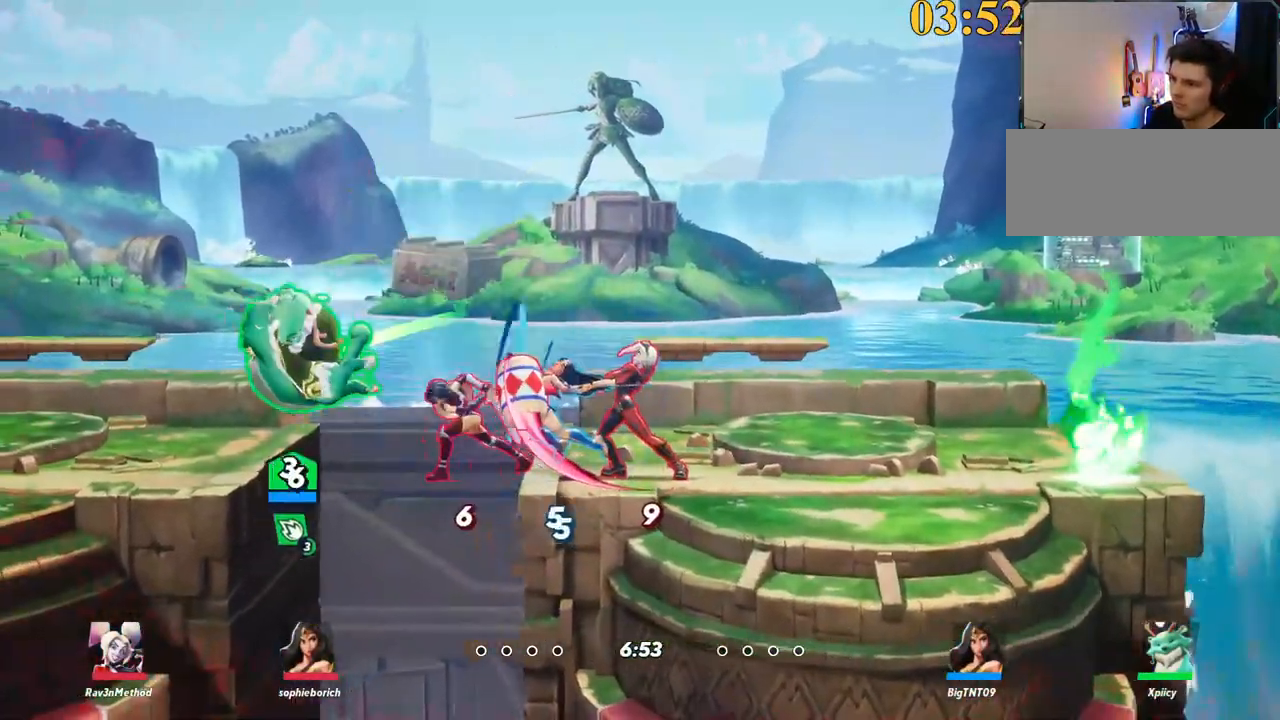
{"keys": ["a"], "events": [[134, "d", "up"], [184, "a", "down"]]}
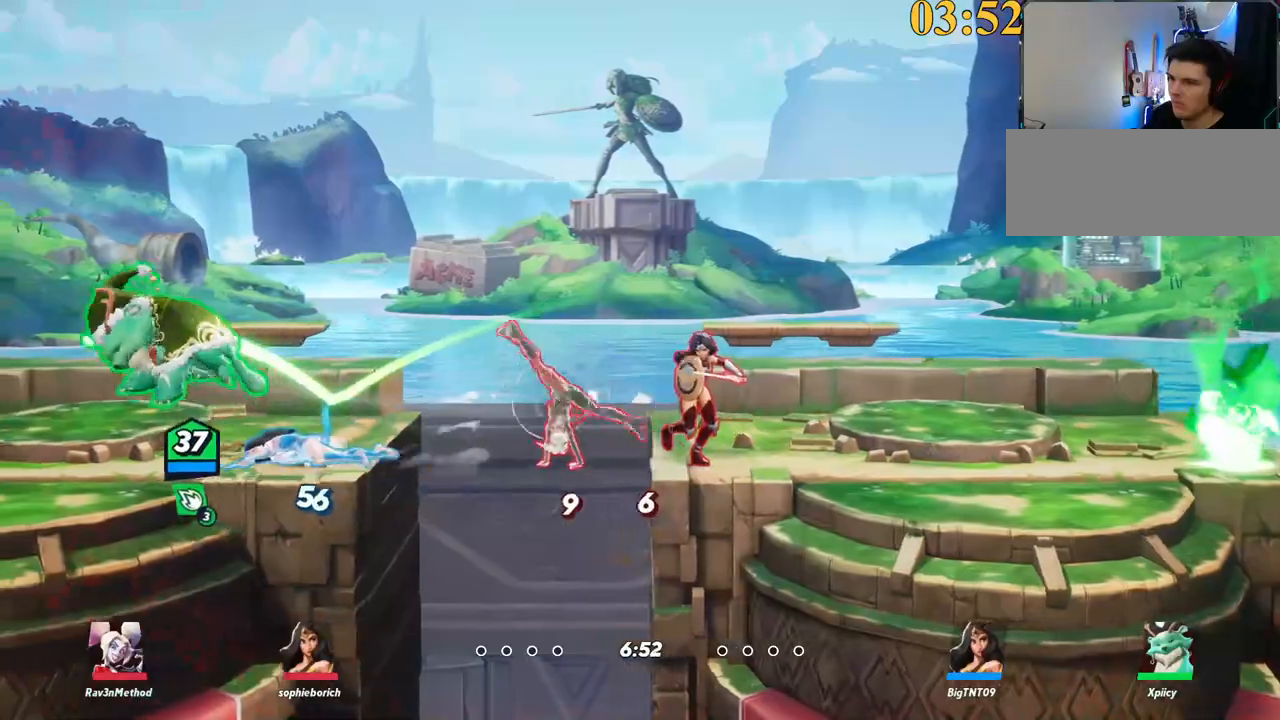
{"keys": ["d", "space", "x"], "events": [[100, "backslash", "down"], [250, "space", "down"], [300, "backslash", "up"], [384, "a", "up"], [384, "d", "down"], [434, "x", "down"]]}
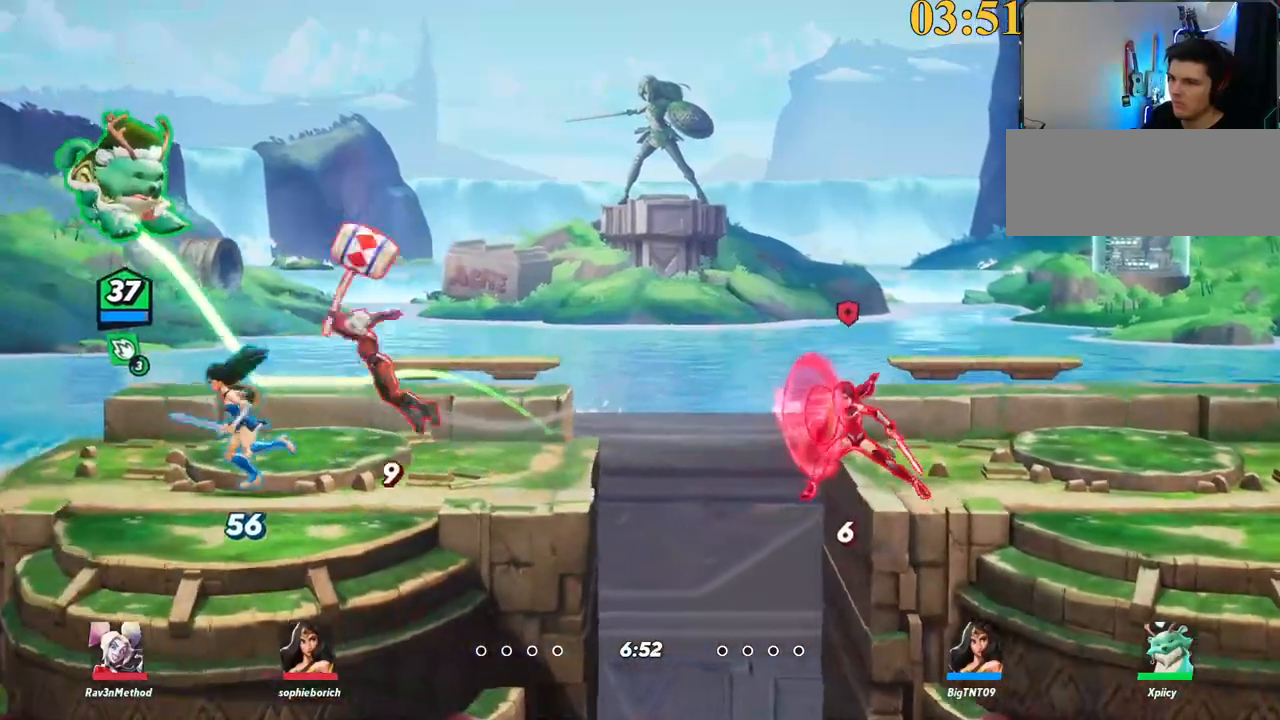
{"keys": ["a", "s"], "events": [[17, "s", "down"], [17, "space", "up"], [17, "x", "up"], [67, "a", "down"], [117, "d", "up"]]}
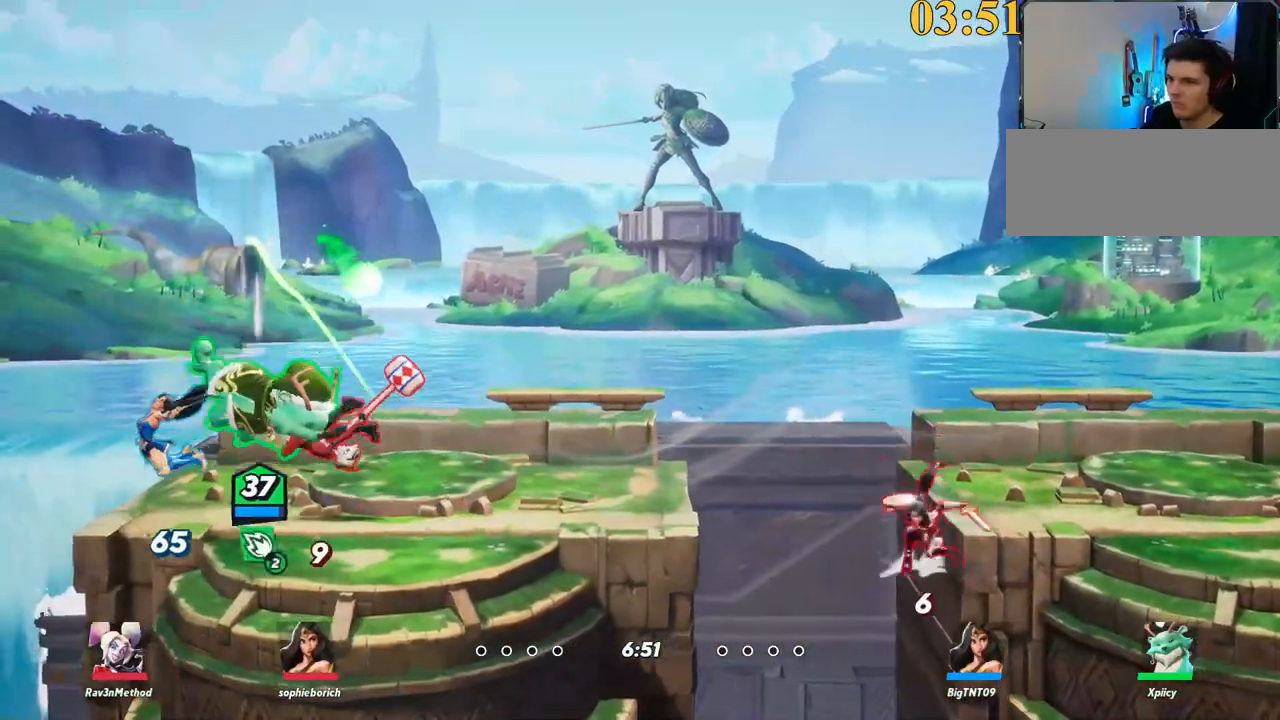
{"keys": ["d"], "events": [[34, "backslash", "down"], [34, "s", "up"], [184, "a", "up"], [184, "backslash", "up"], [184, "d", "down"], [217, "semicolon", "down"], [317, "semicolon", "up"]]}
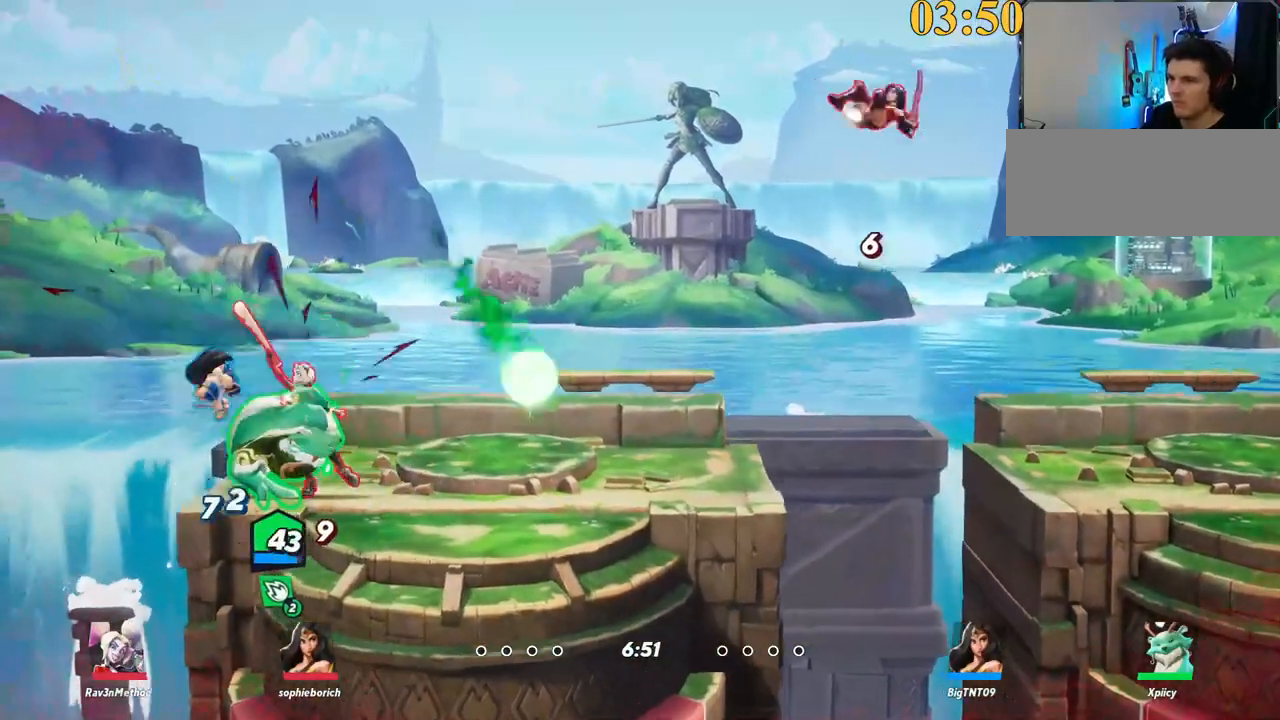
{"keys": ["a"], "events": [[184, "a", "down"], [184, "d", "up"]]}
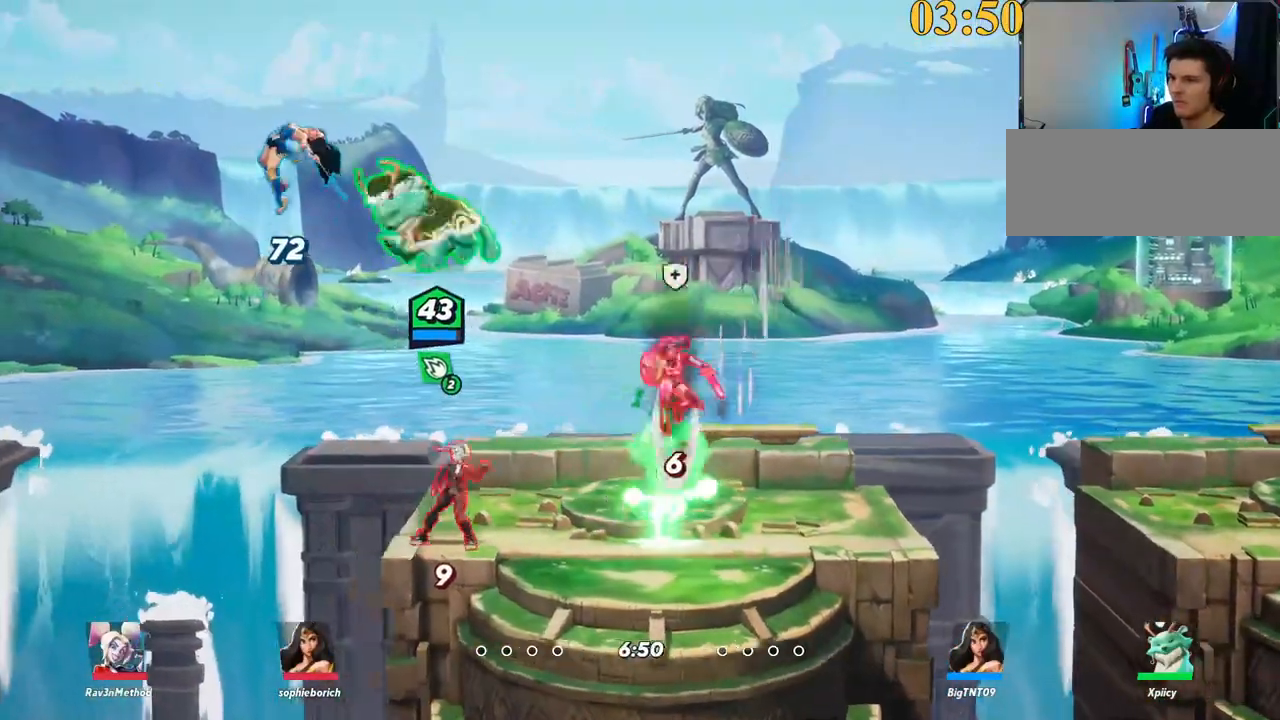
{"keys": ["d"], "events": [[50, "backslash", "down"], [150, "space", "down"], [234, "backslash", "up"], [334, "space", "up"], [467, "a", "up"], [467, "d", "down"]]}
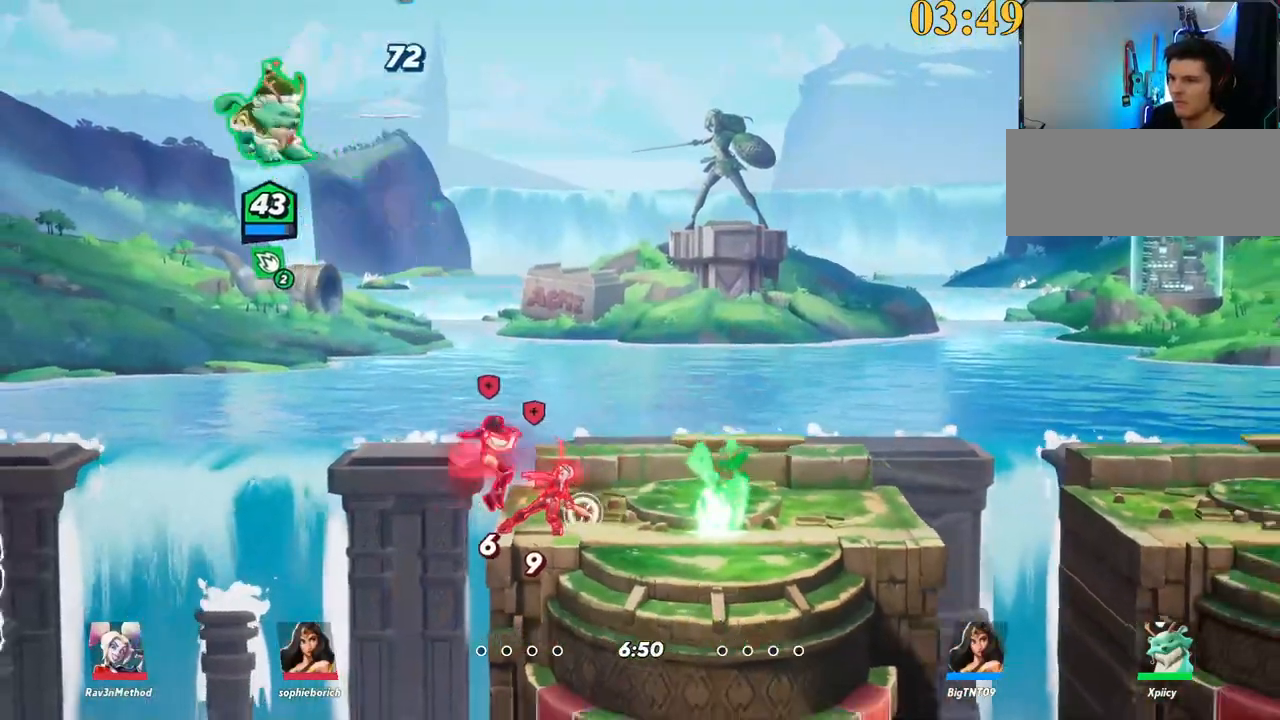
{"keys": ["a", "s"], "events": [[17, "x", "down"], [150, "s", "down"], [150, "x", "up"], [234, "a", "down"], [284, "d", "up"]]}
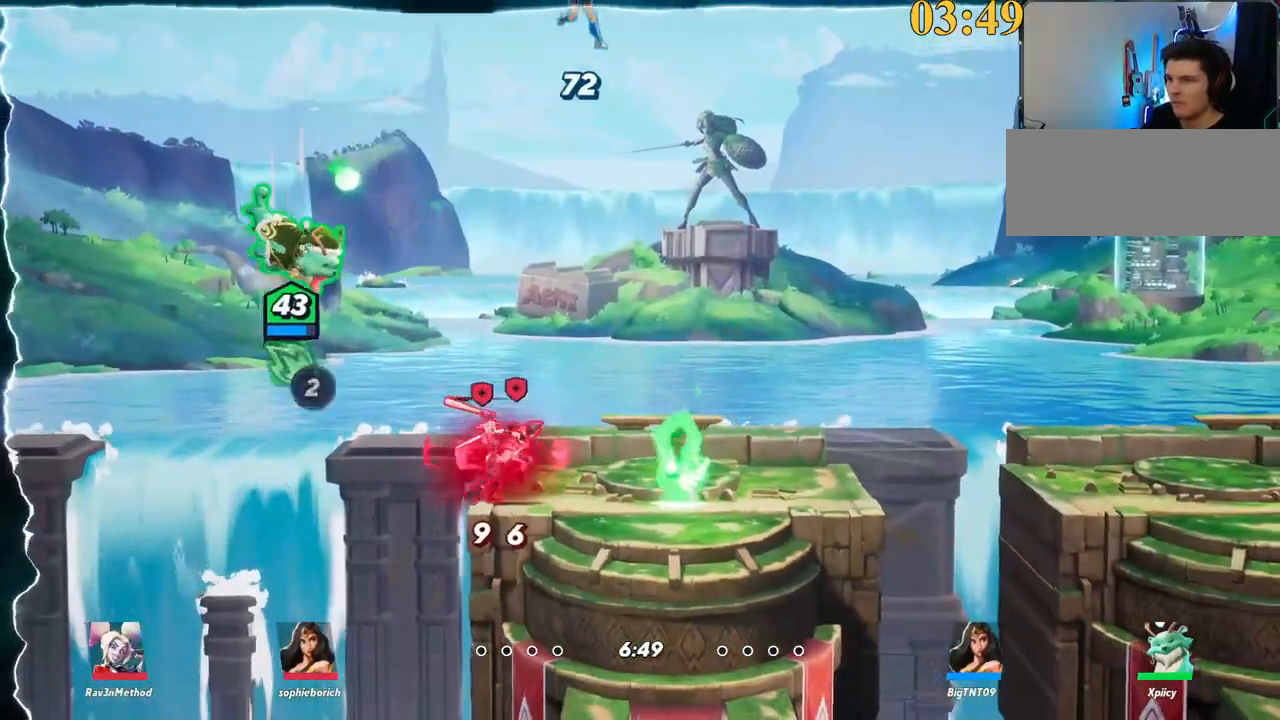
{"keys": ["d"], "events": [[250, "a", "up"], [250, "d", "down"], [250, "s", "up"], [300, "semicolon", "down"], [384, "semicolon", "up"]]}
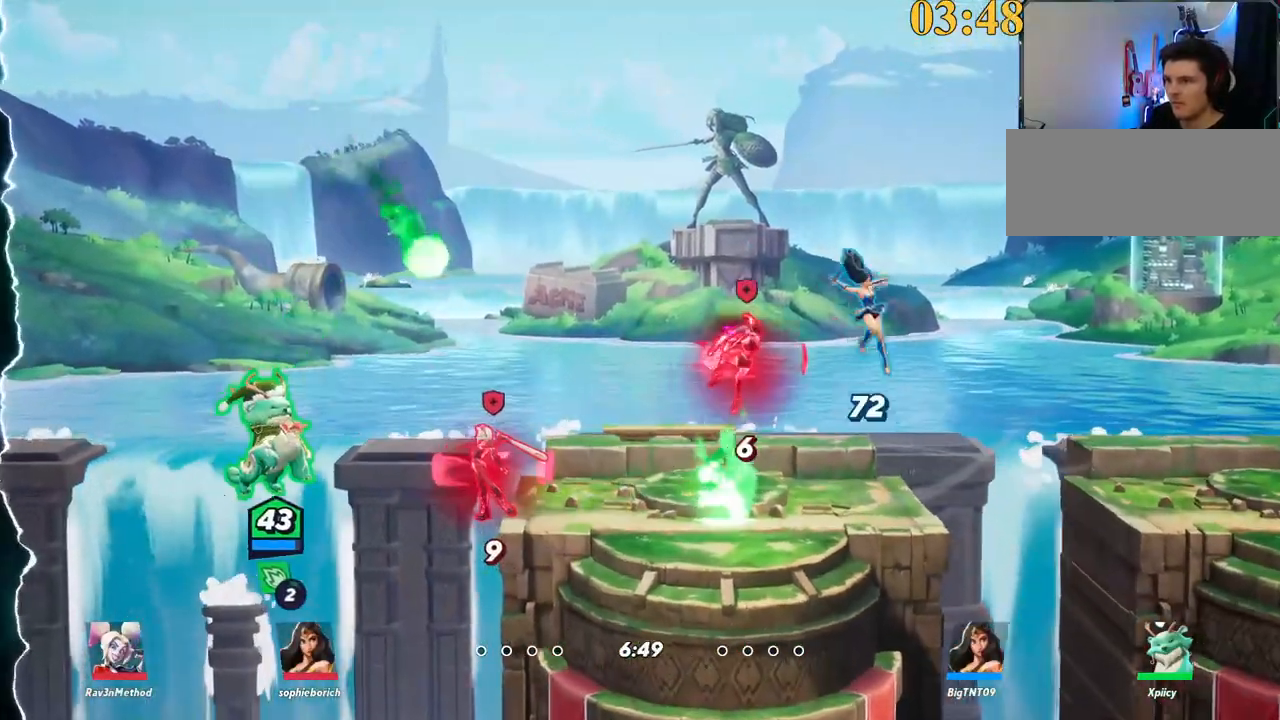
{"keys": ["backslash", "d", "space"], "events": [[400, "backslash", "down"], [500, "space", "down"]]}
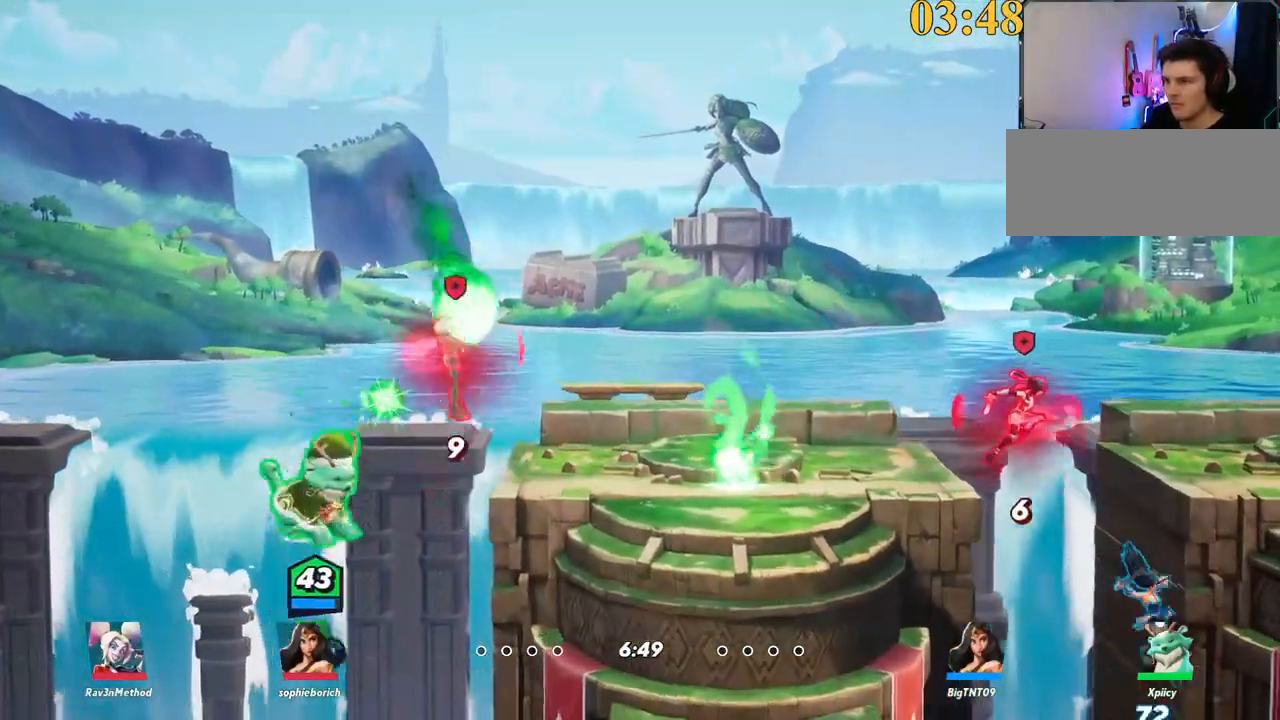
{"keys": ["s"], "events": [[84, "backslash", "up"], [84, "space", "up"], [134, "space", "down"], [217, "space", "up"], [317, "lbracket", "down"], [417, "s", "down"], [450, "lbracket", "up"], [500, "d", "up"]]}
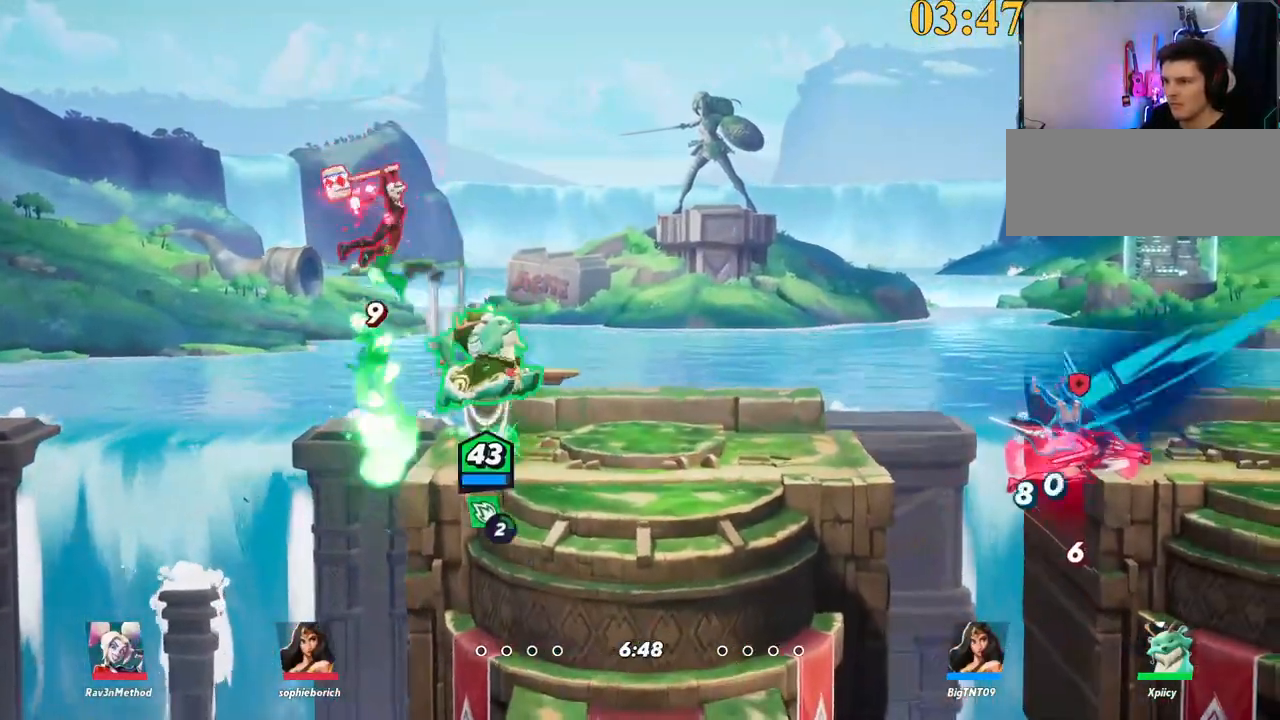
{"keys": ["backspace", "d"], "events": [[50, "a", "down"], [217, "backslash", "down"], [217, "s", "up"], [317, "a", "up"], [367, "a", "down"], [417, "backslash", "up"], [417, "d", "down"], [467, "a", "up"], [500, "backspace", "down"]]}
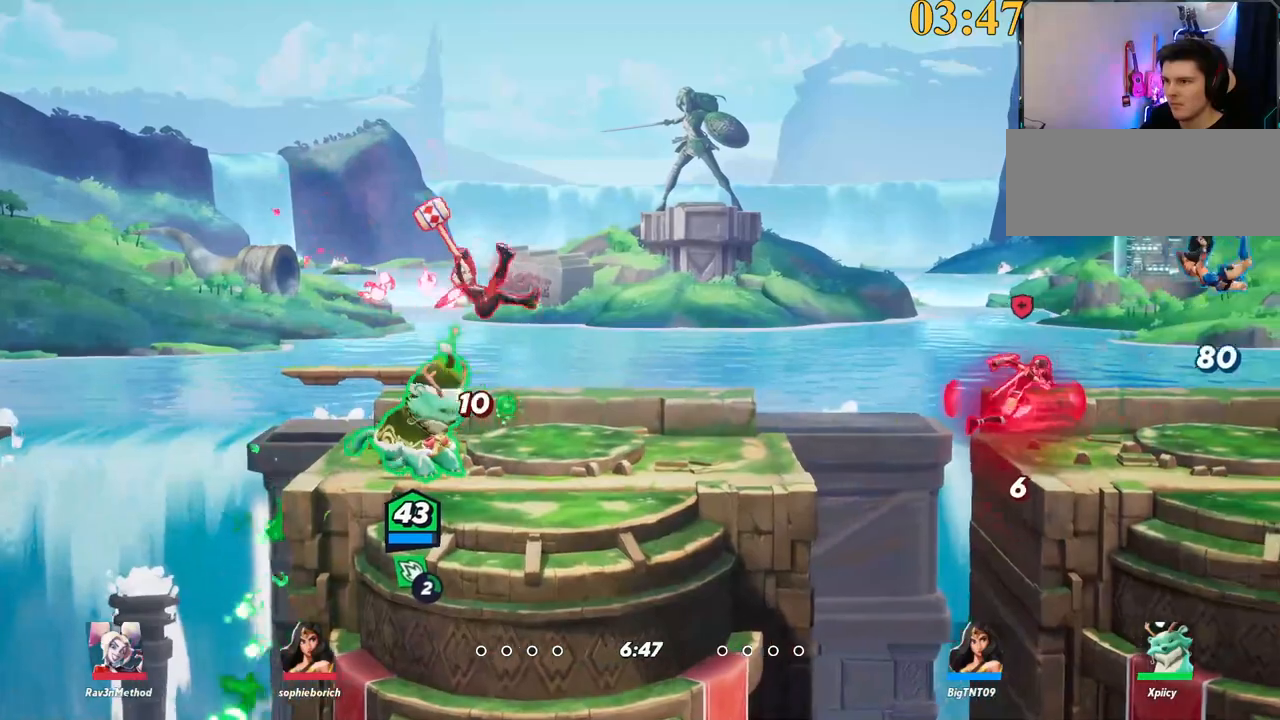
{"keys": ["backslash", "d", "w"], "events": [[134, "backspace", "up"], [284, "w", "down"], [467, "backslash", "down"]]}
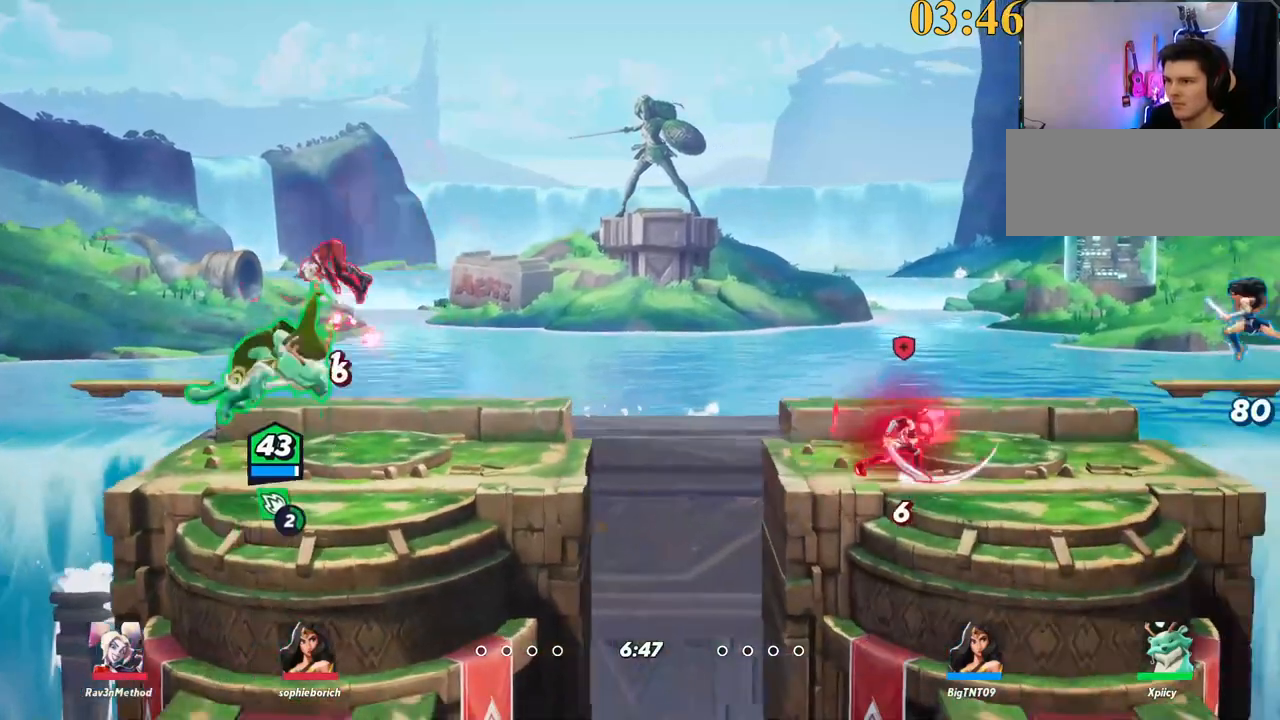
{"keys": ["d"], "events": [[50, "space", "down"], [150, "backslash", "up"], [150, "space", "up"], [150, "w", "up"], [200, "a", "down"], [200, "d", "up"], [300, "backspace", "down"], [334, "a", "up"], [384, "backspace", "up"], [434, "d", "down"]]}
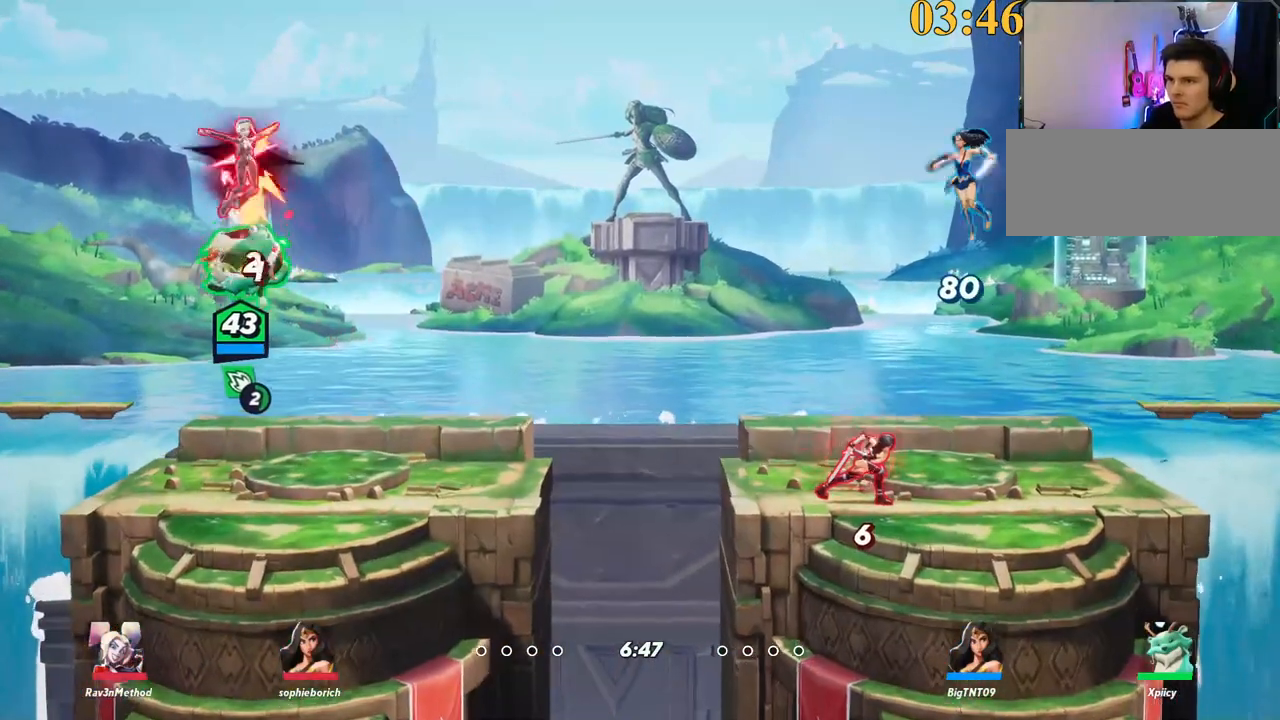
{"keys": ["backslash", "d", "w"], "events": [[67, "a", "down"], [67, "d", "up"], [200, "w", "down"], [300, "a", "up"], [300, "d", "down"], [384, "backslash", "down"]]}
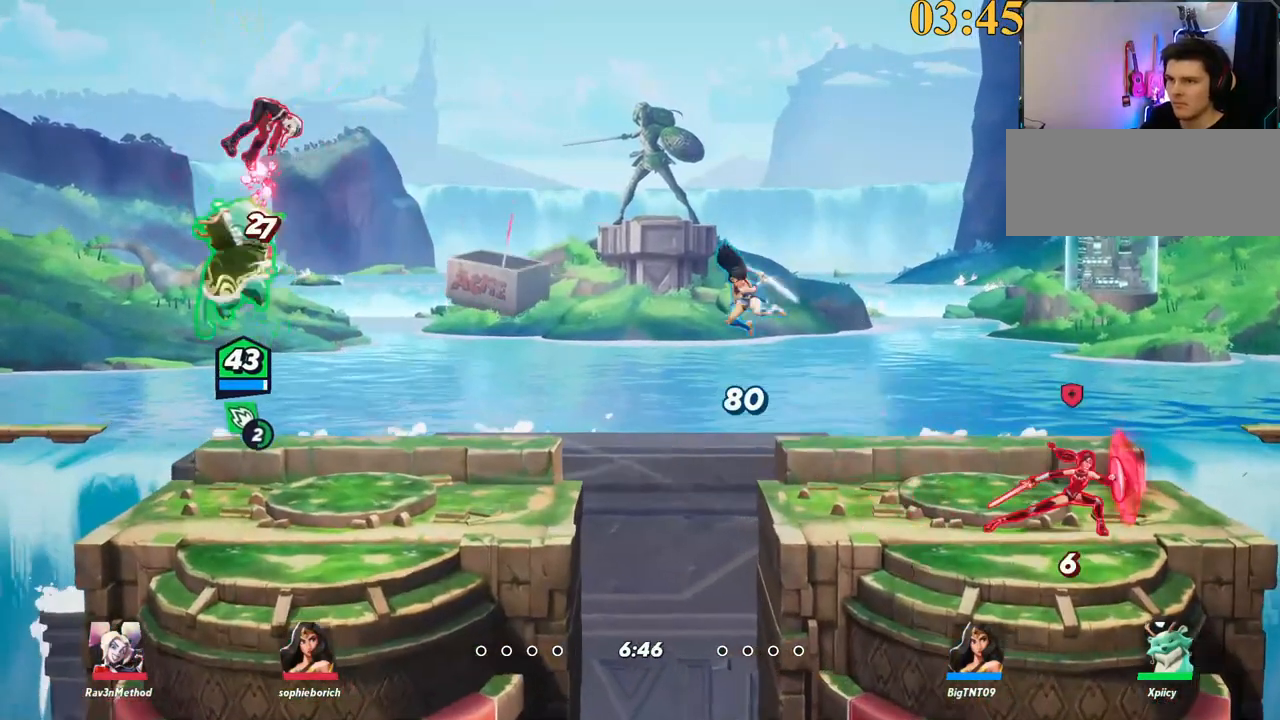
{"keys": ["backspace", "w"], "events": [[84, "backslash", "up"], [84, "space", "down"], [167, "return", "down"], [167, "space", "up"], [267, "return", "up"], [400, "backspace", "down"], [400, "d", "up"]]}